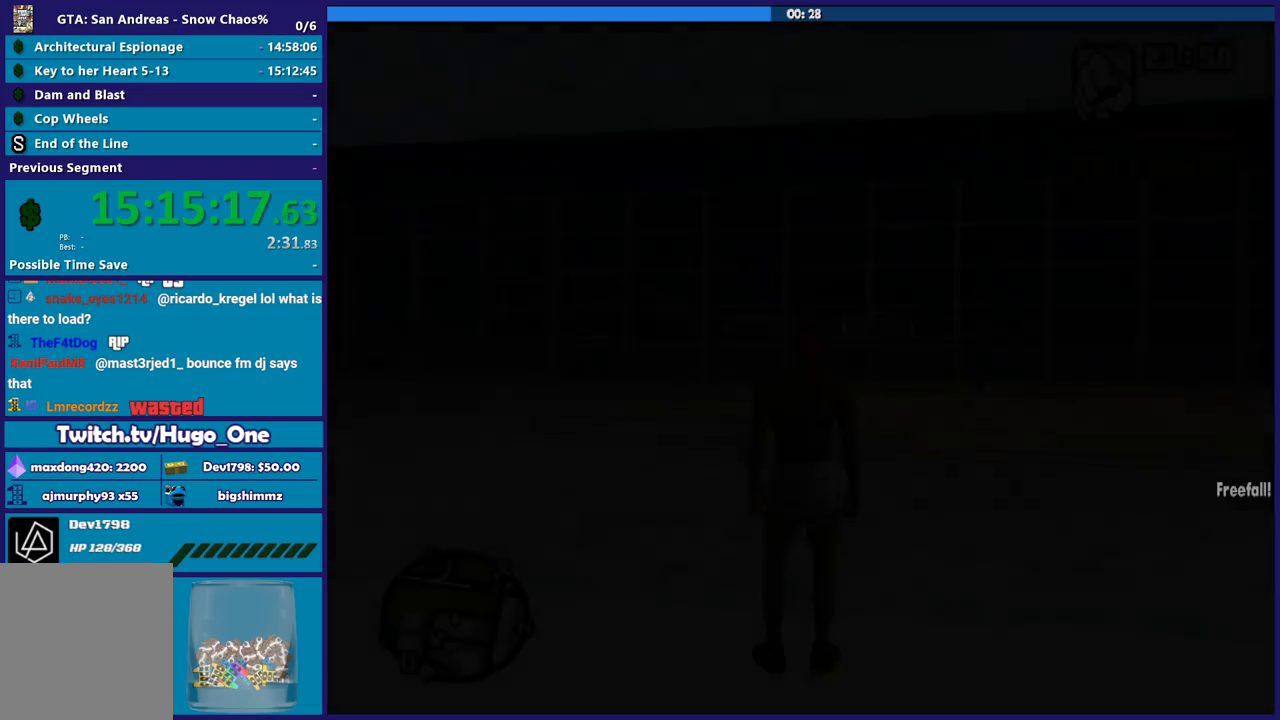
Gameplay with a controller (Xbox layout); each line is a JSON object with the inputs held at the frame after it. "button_events" lists button changes between this image and that frame as [ms after this image, input, new state], when the widget could be followed in between (sticks are given only as held states).
{"buttons": ["A"], "left_stick": "up", "right_stick": "center", "button_events": [[468, "A", "down"]]}
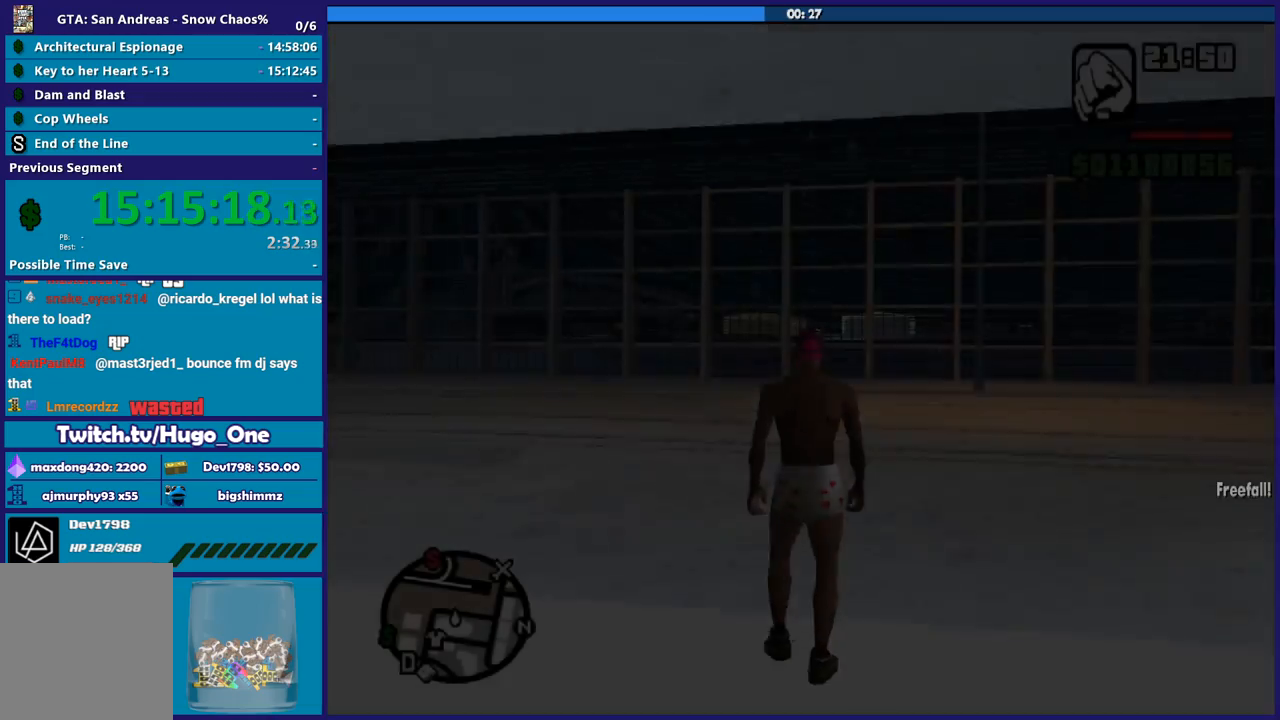
{"buttons": [], "left_stick": "up-left", "right_stick": "center", "button_events": [[100, "A", "up"], [167, "A", "down"], [300, "A", "up"], [400, "A", "down"], [467, "A", "up"]]}
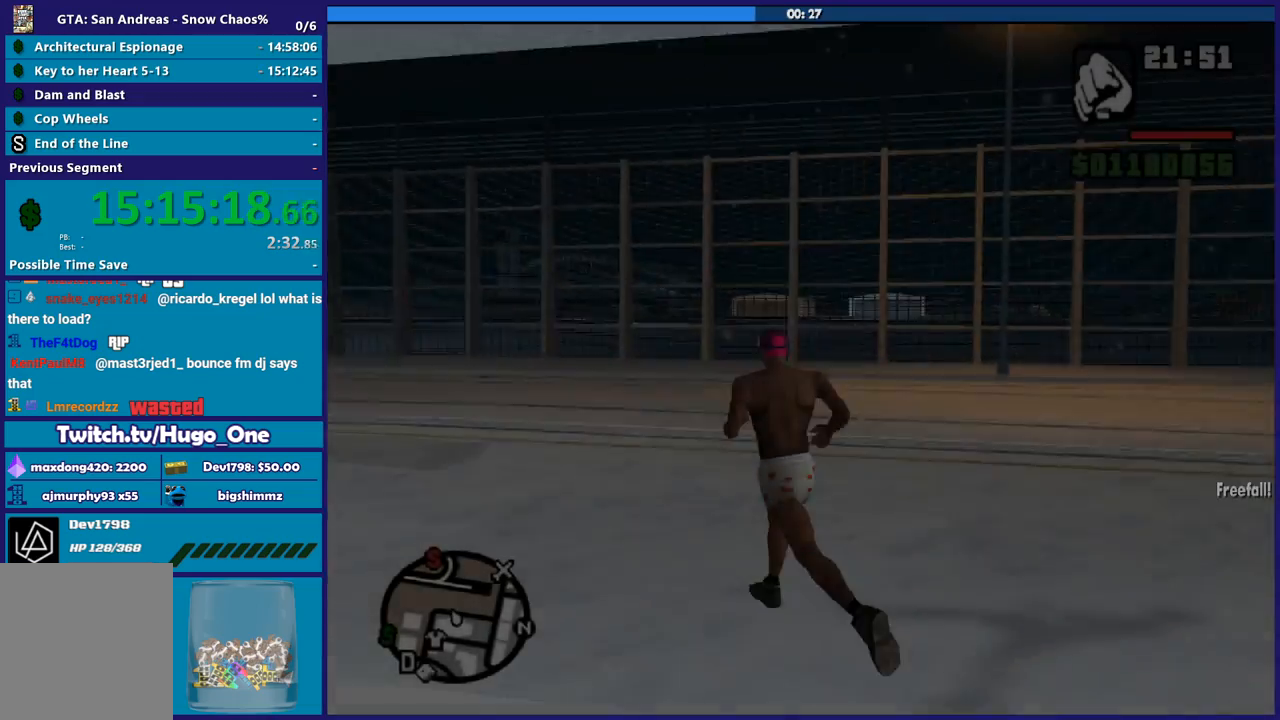
{"buttons": [], "left_stick": "up-left", "right_stick": "center", "button_events": [[67, "A", "down"], [134, "A", "up"], [234, "A", "down"], [334, "A", "up"], [434, "A", "down"], [501, "A", "up"]]}
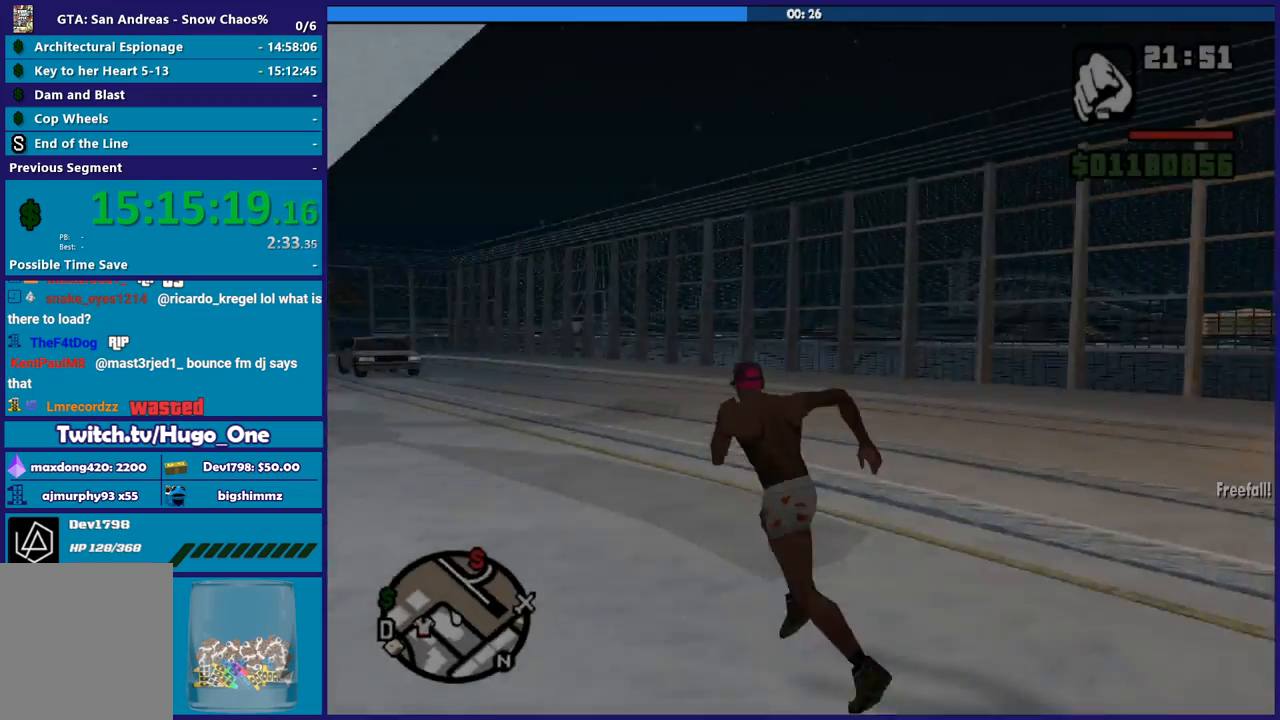
{"buttons": [], "left_stick": "up", "right_stick": "center", "button_events": [[367, "A", "down"], [500, "A", "up"]]}
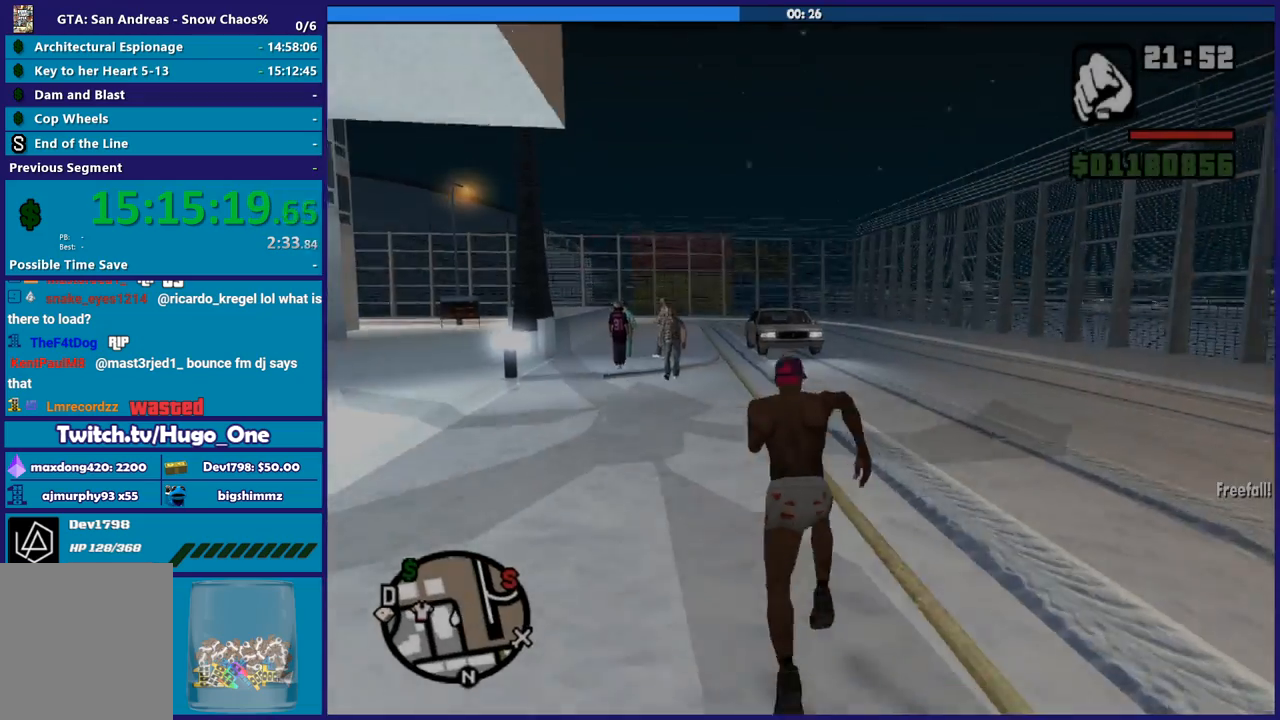
{"buttons": [], "left_stick": "up-right", "right_stick": "down-right", "button_events": [[101, "A", "down"], [167, "A", "up"], [267, "A", "down"], [334, "A", "up"]]}
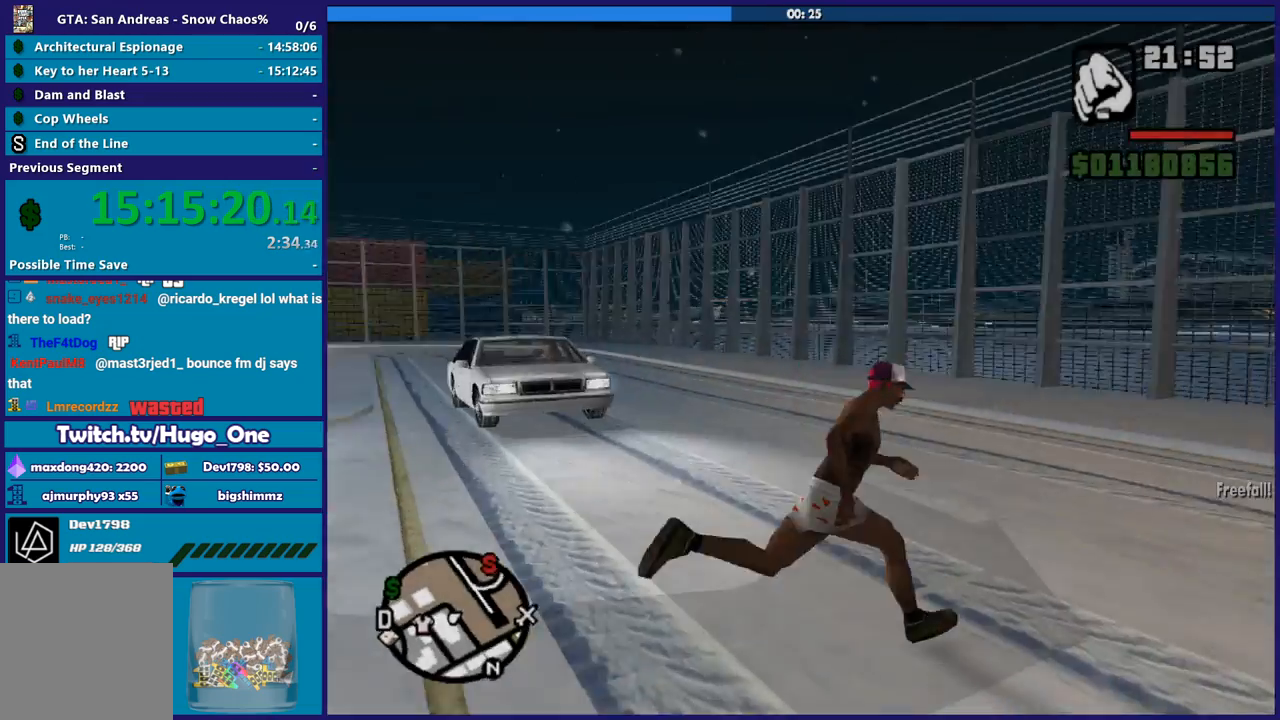
{"buttons": [], "left_stick": "up", "right_stick": "right", "button_events": []}
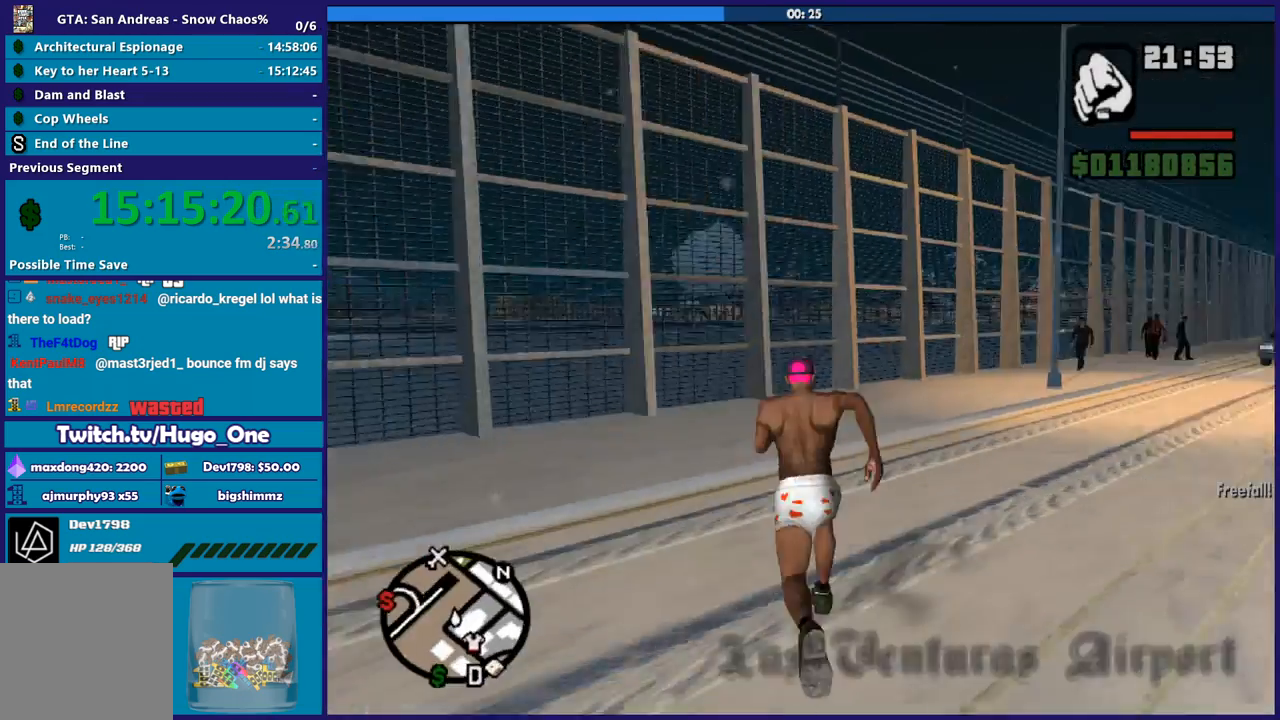
{"buttons": [], "left_stick": "up", "right_stick": "center", "button_events": []}
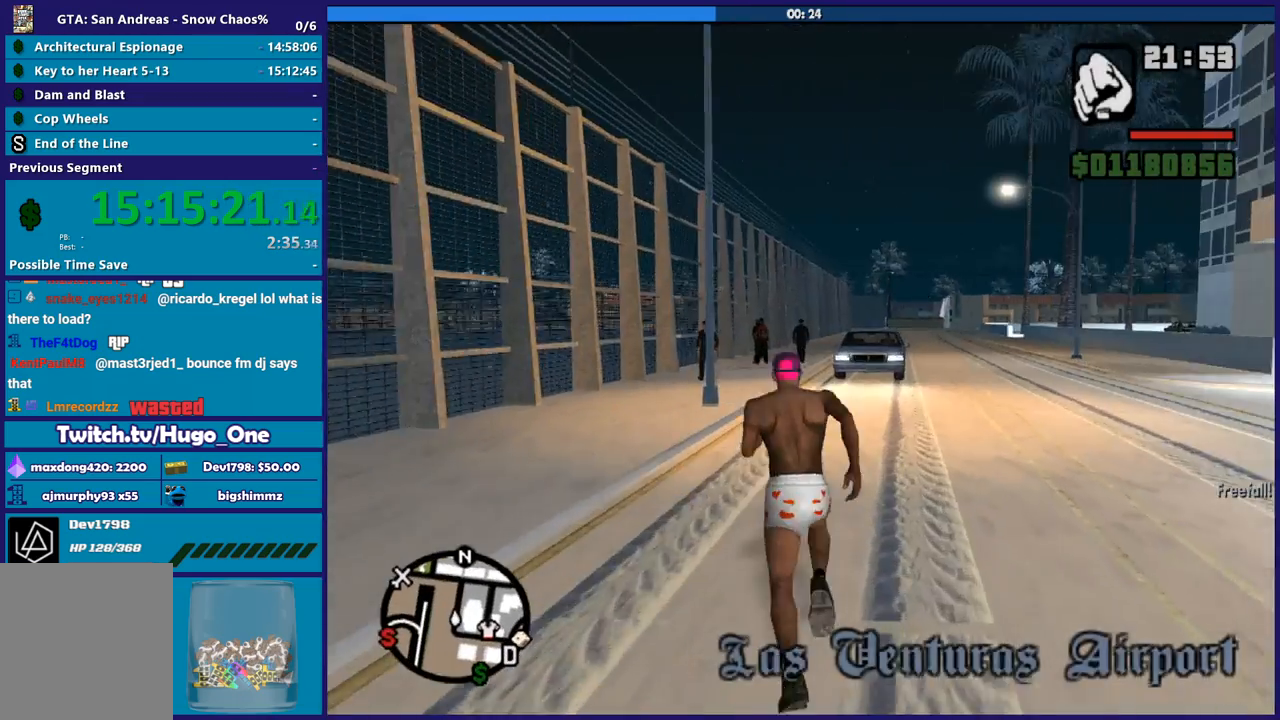
{"buttons": [], "left_stick": "up-left", "right_stick": "center", "button_events": [[367, "A", "down"], [467, "A", "up"]]}
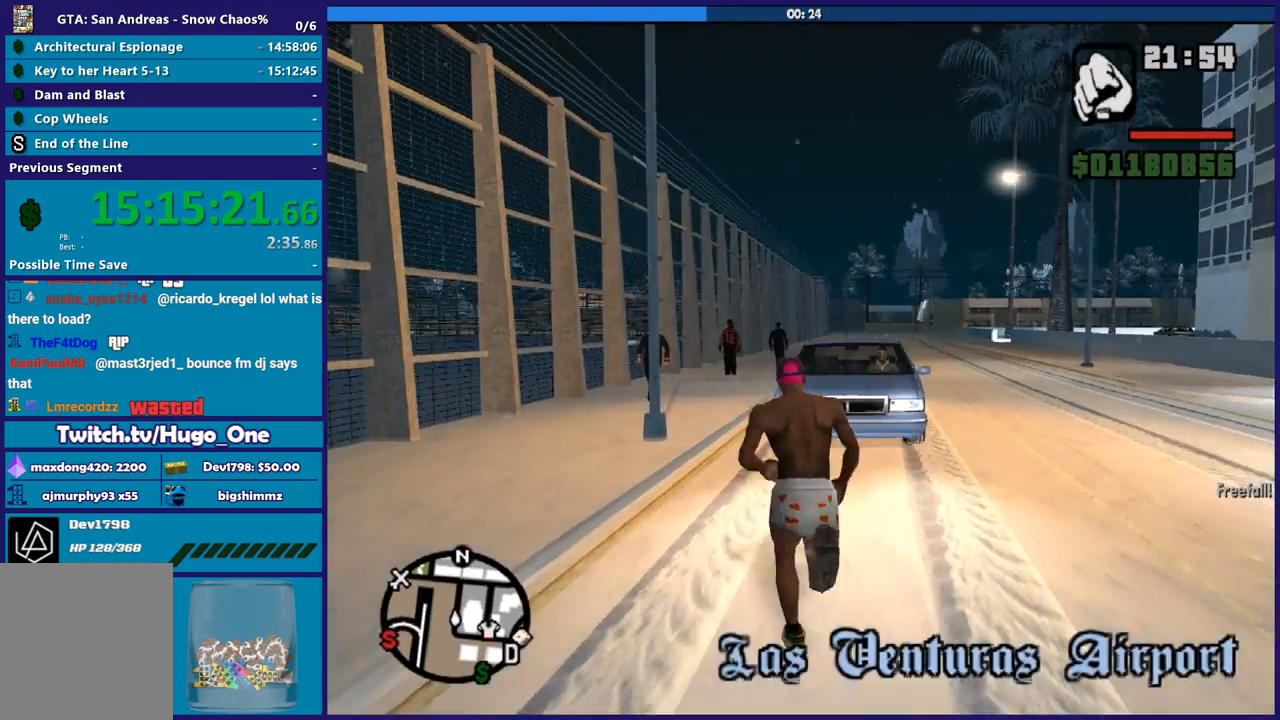
{"buttons": [], "left_stick": "up-right", "right_stick": "center", "button_events": []}
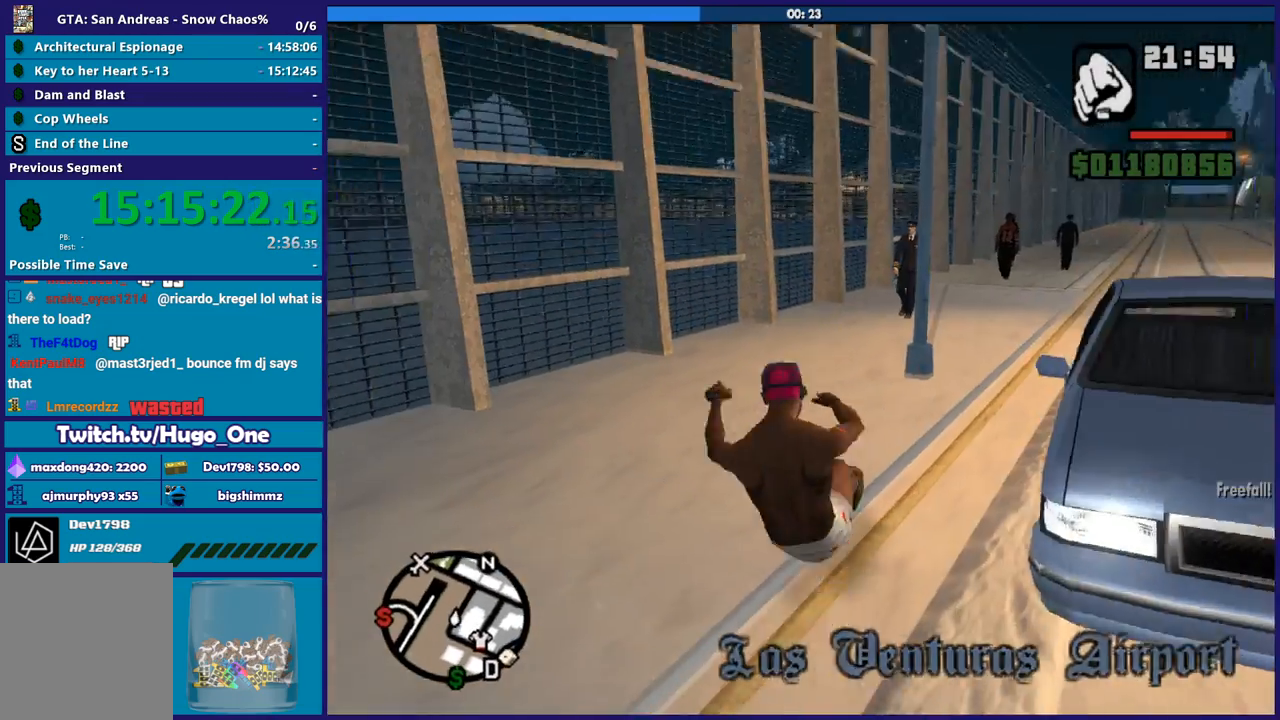
{"buttons": [], "left_stick": "center", "right_stick": "right", "button_events": [[33, "Y", "down"], [133, "Y", "up"]]}
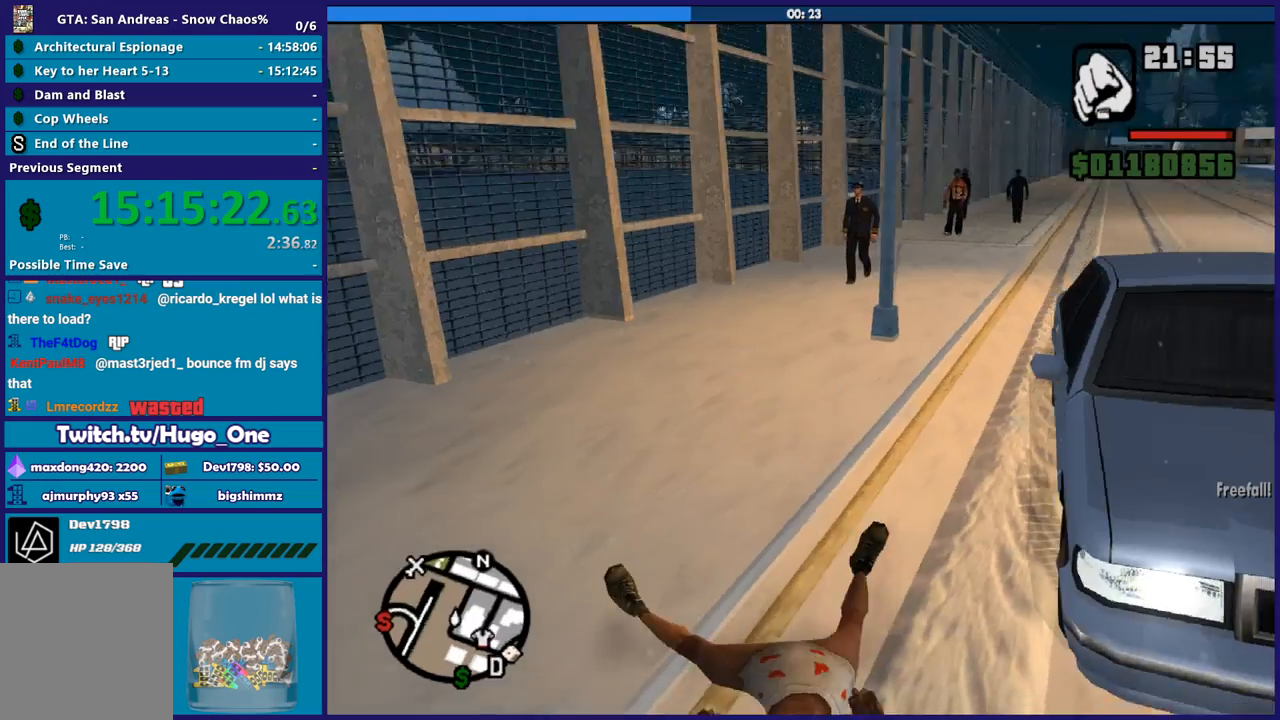
{"buttons": [], "left_stick": "up", "right_stick": "up-right", "button_events": []}
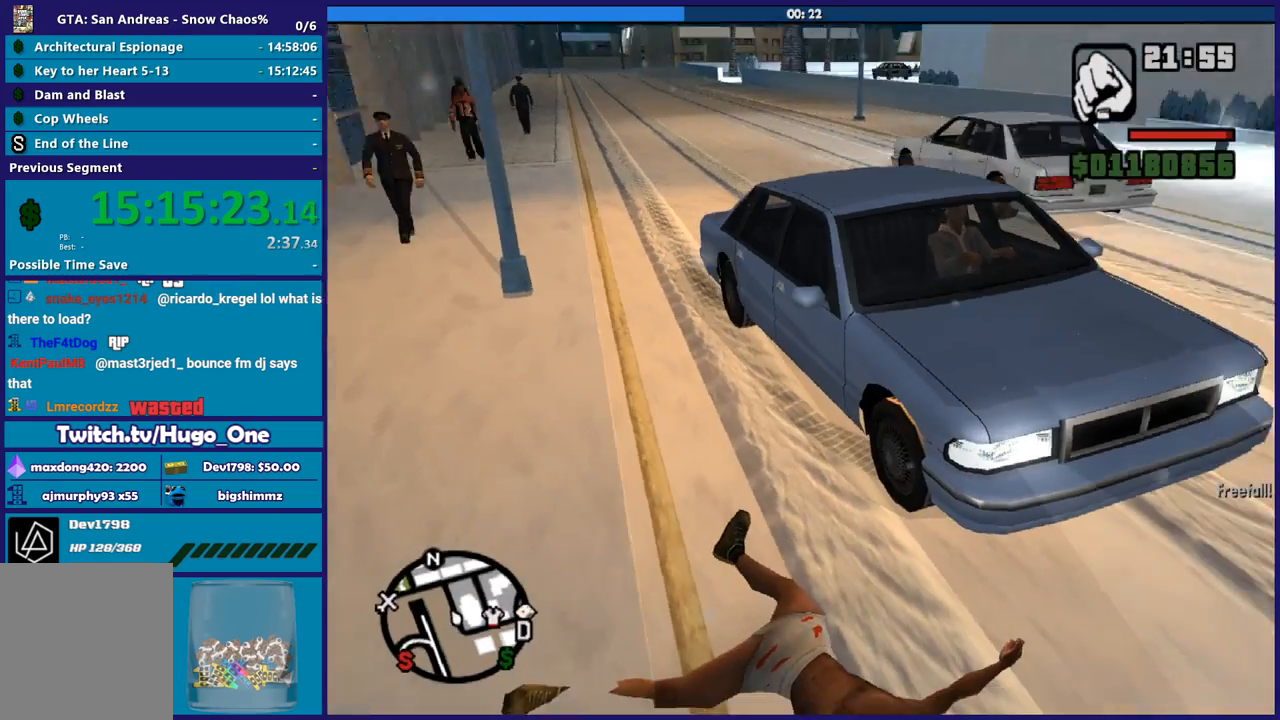
{"buttons": [], "left_stick": "up", "right_stick": "up-right", "button_events": []}
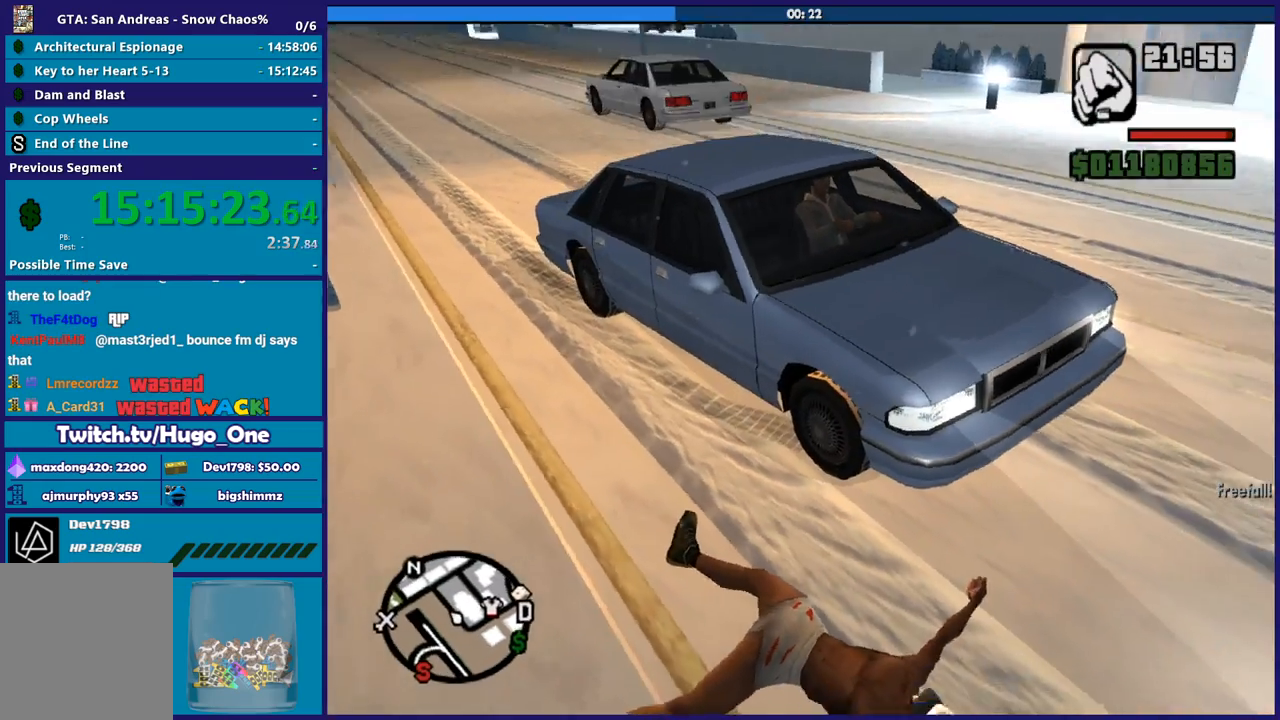
{"buttons": [], "left_stick": "up", "right_stick": "center", "button_events": []}
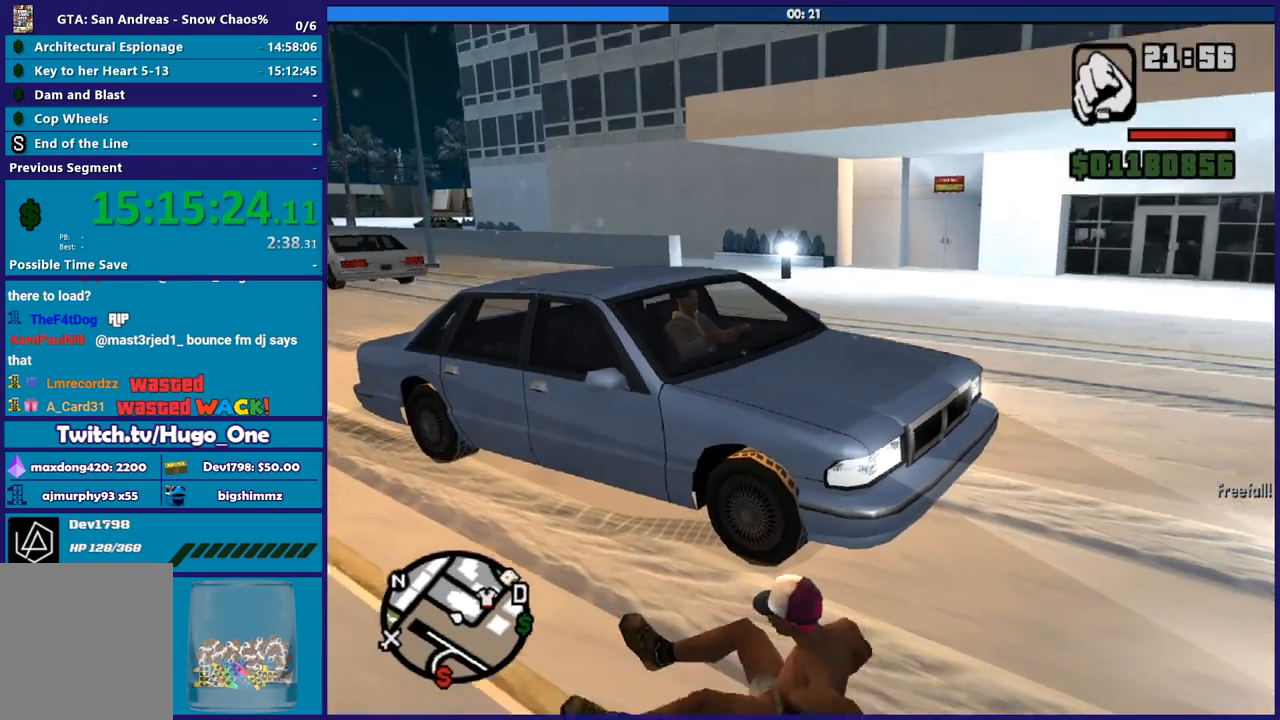
{"buttons": [], "left_stick": "up", "right_stick": "down-left", "button_events": []}
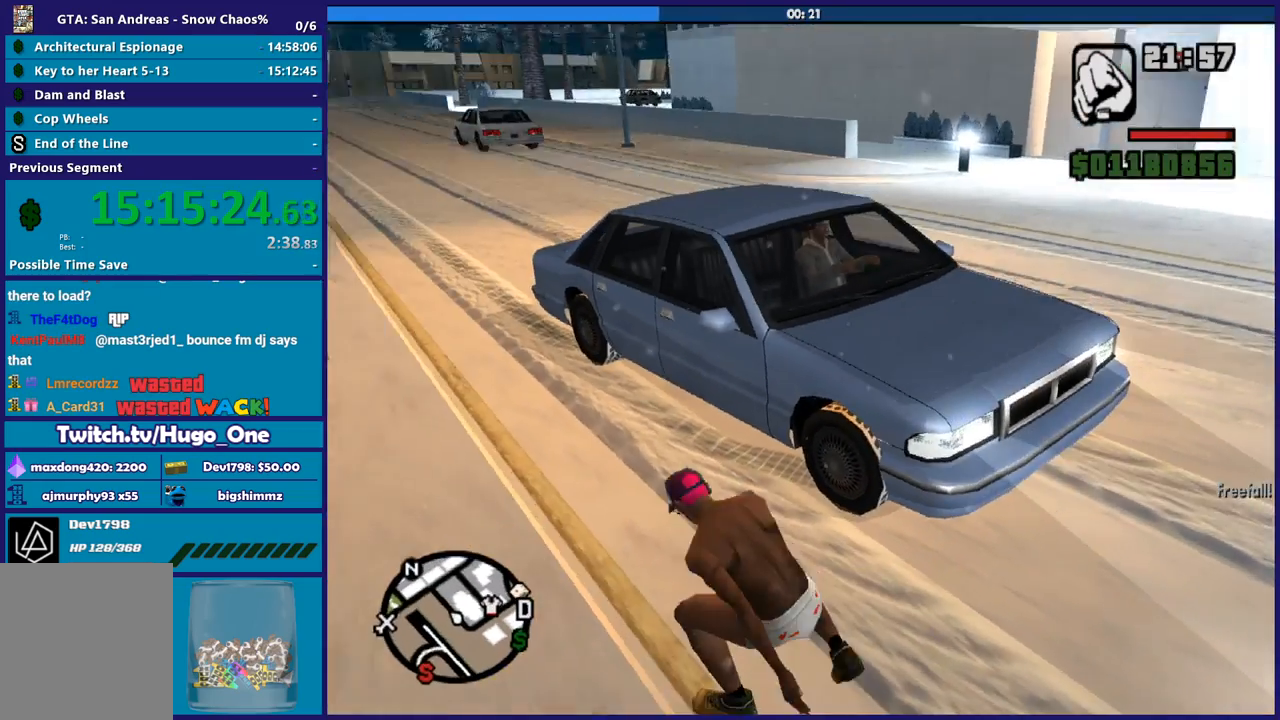
{"buttons": [], "left_stick": "up", "right_stick": "center", "button_events": [[401, "Y", "down"], [501, "Y", "up"]]}
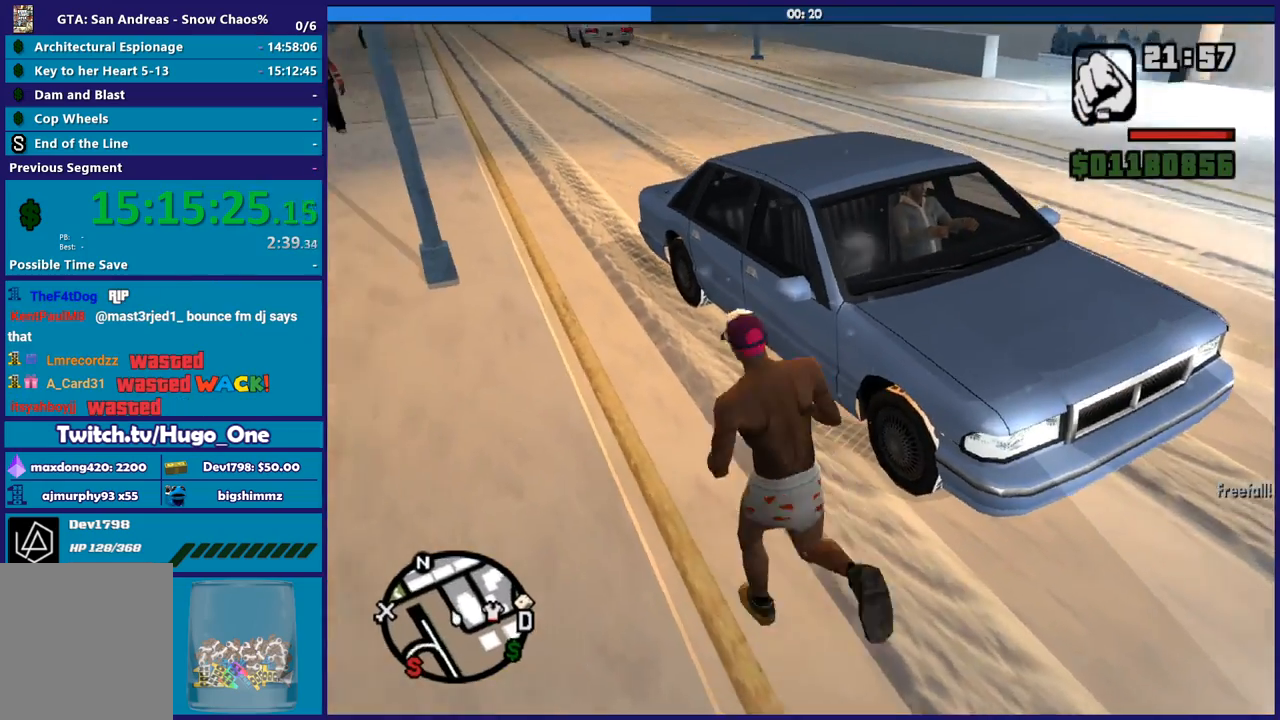
{"buttons": ["Y"], "left_stick": "center", "right_stick": "center", "button_events": [[100, "Y", "down"], [200, "Y", "up"], [300, "Y", "down"], [400, "Y", "up"], [467, "Y", "down"]]}
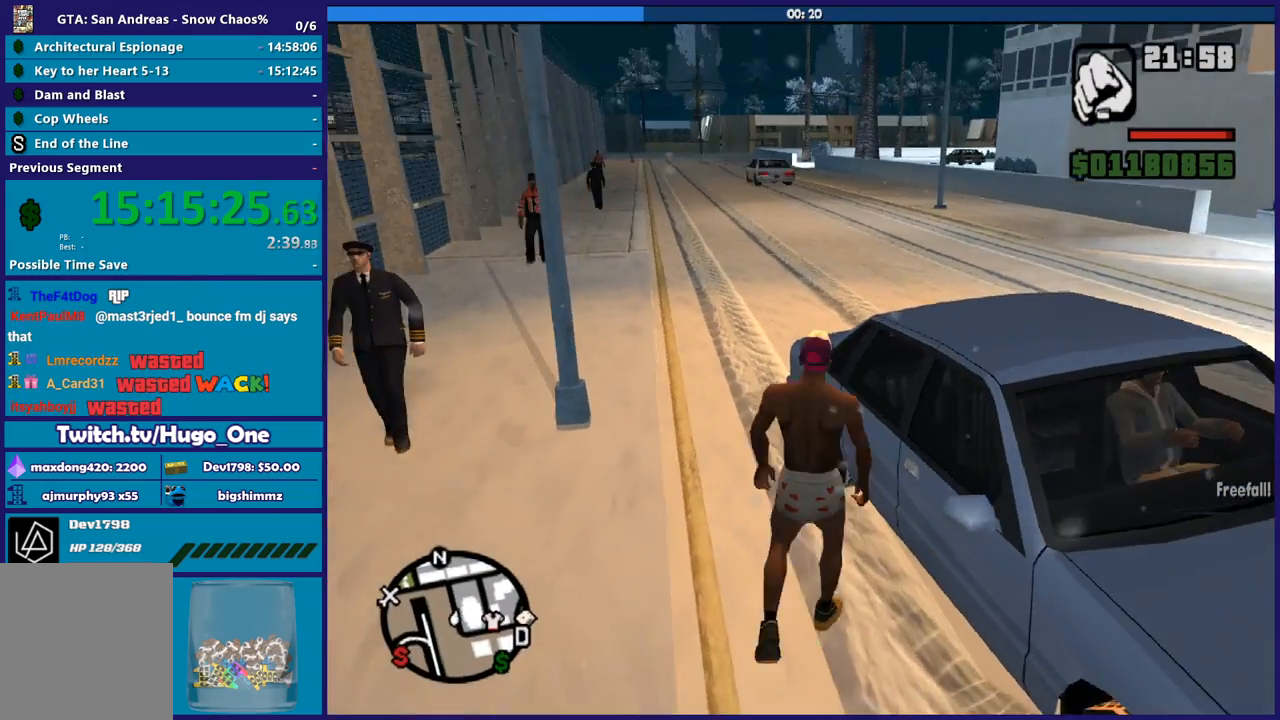
{"buttons": [], "left_stick": "center", "right_stick": "right", "button_events": [[67, "Y", "up"], [134, "Y", "down"], [234, "Y", "up"]]}
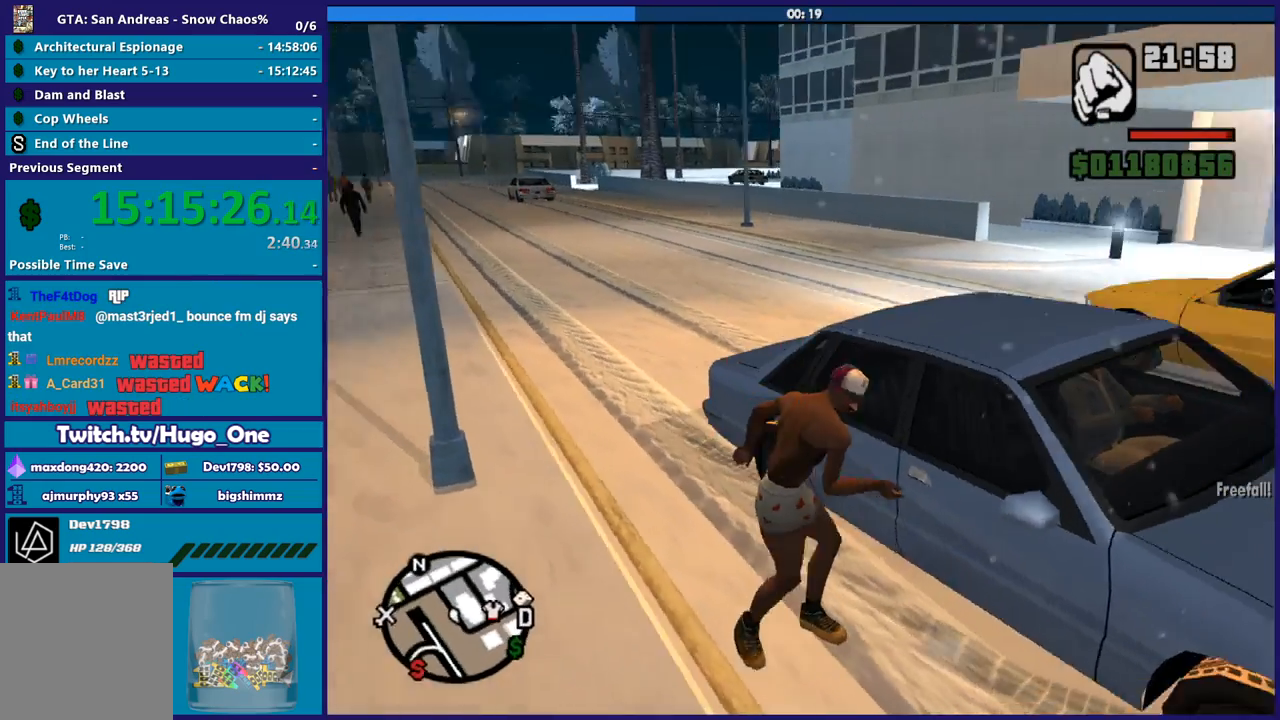
{"buttons": [], "left_stick": "center", "right_stick": "right", "button_events": []}
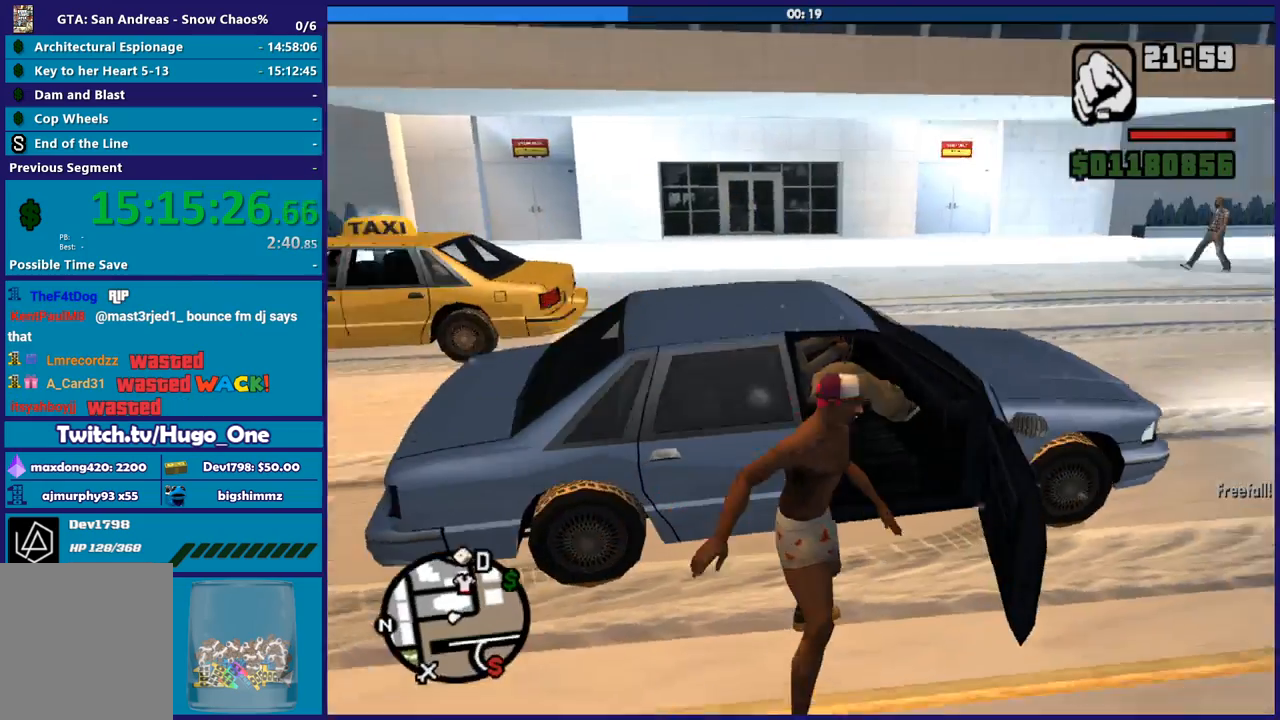
{"buttons": [], "left_stick": "center", "right_stick": "center", "button_events": []}